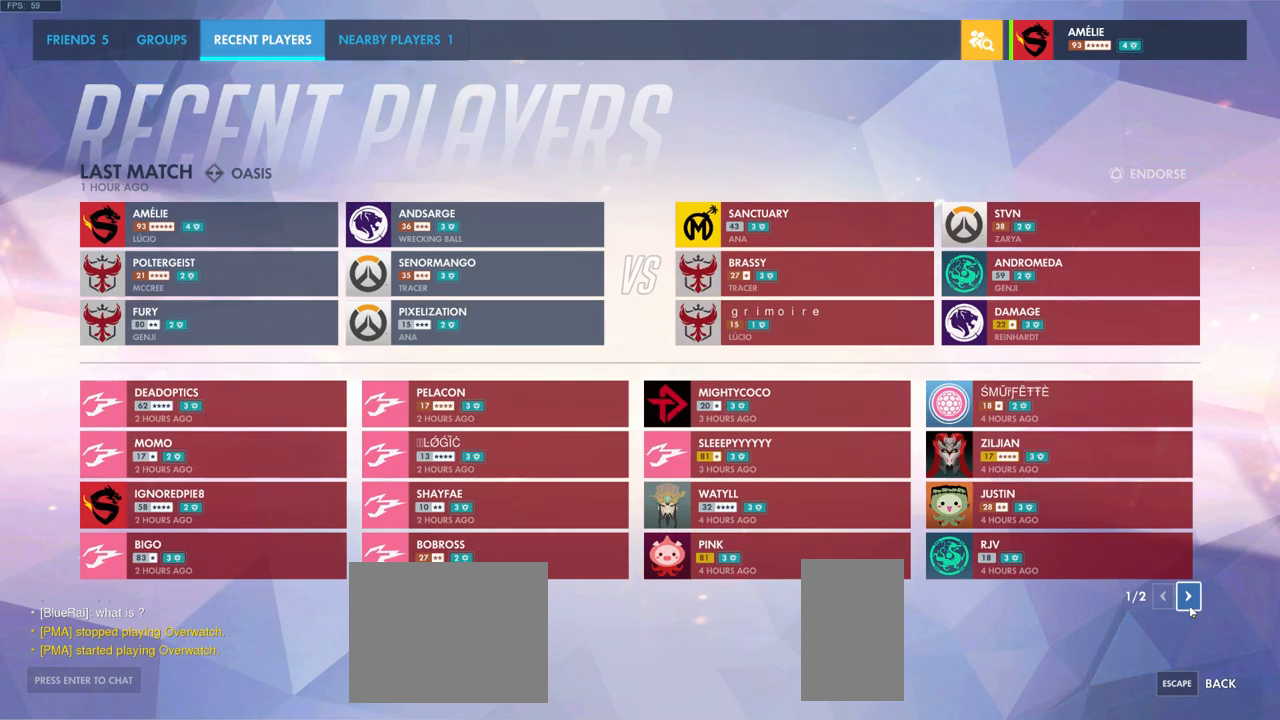
Gameplay with keyboard and mouse; each line is a JSON object with the keys and mouse buttons held at the frame after it. "events" lists presses ("down") and releases ("up") of "a", "ctrl", "d", "e", "q", "s", "shift", "space", "w", "mouse_left", "mouse_wheel", "mouse_right", "mouse_mb4" and "mouse_mb5" between this image and that frame as [ms after this image, input, new state], when the widget could be followed in between. "mouse_left", "mouse_wheel", "mouse_right", "mouse_mb4", "mouse_mb5" = the "left", "wheel", "right", "mb4", "mb5" buttons of the "mouse" list. No other keys are recorded. "wheel" means that the mouse wheel is clicked or scrolled. Mouse movement is not recorded.
{"keys": [], "mouse": [], "events": [[150, "mouse_left", "down"], [200, "mouse_left", "up"]]}
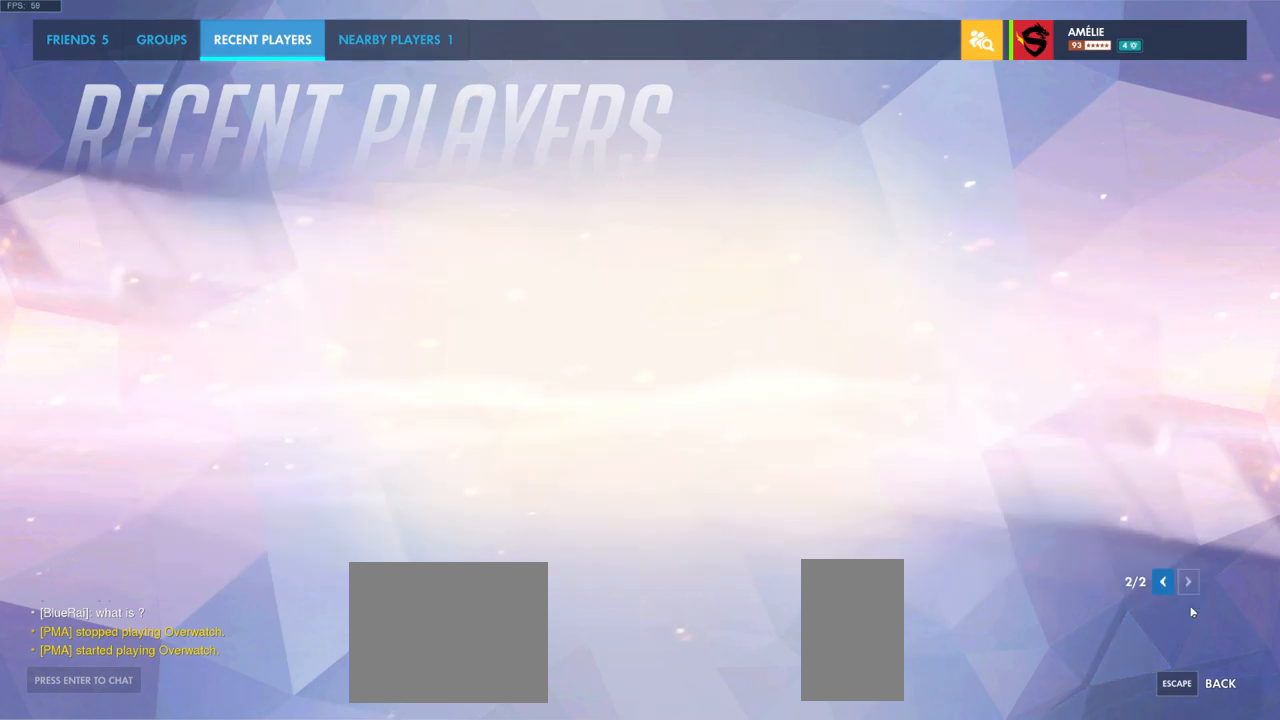
{"keys": [], "mouse": [], "events": []}
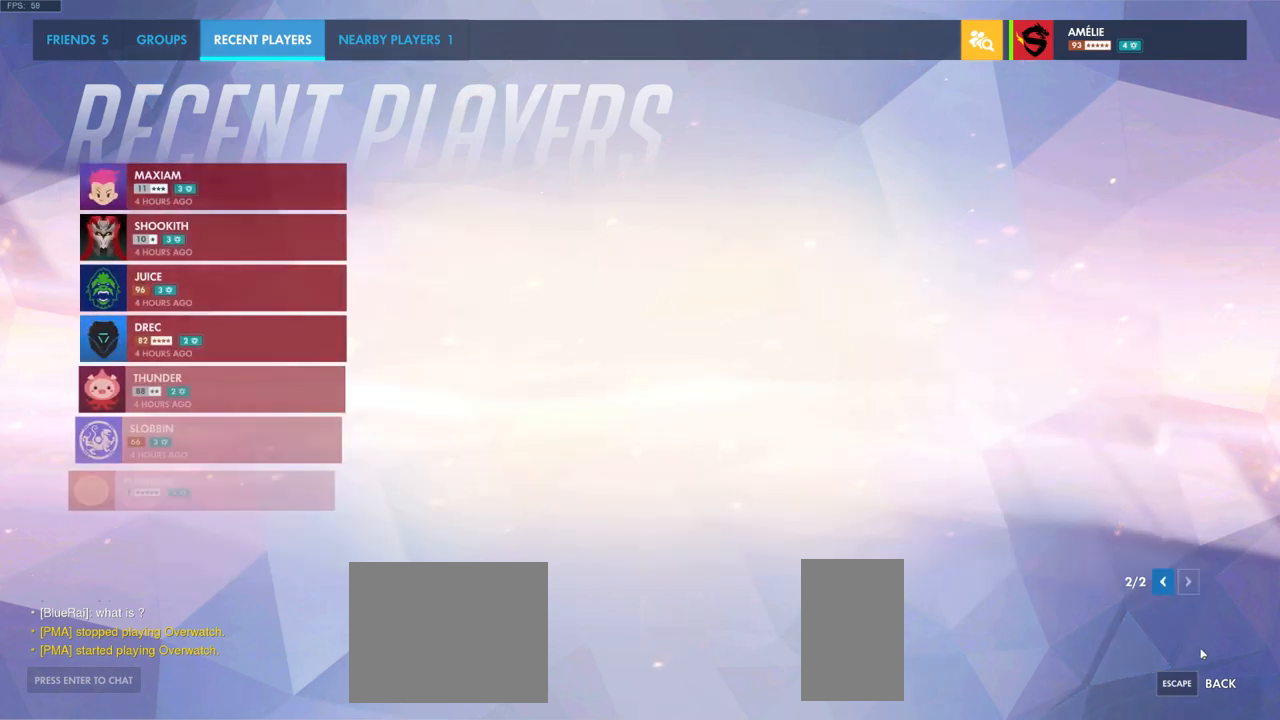
{"keys": [], "mouse": [], "events": []}
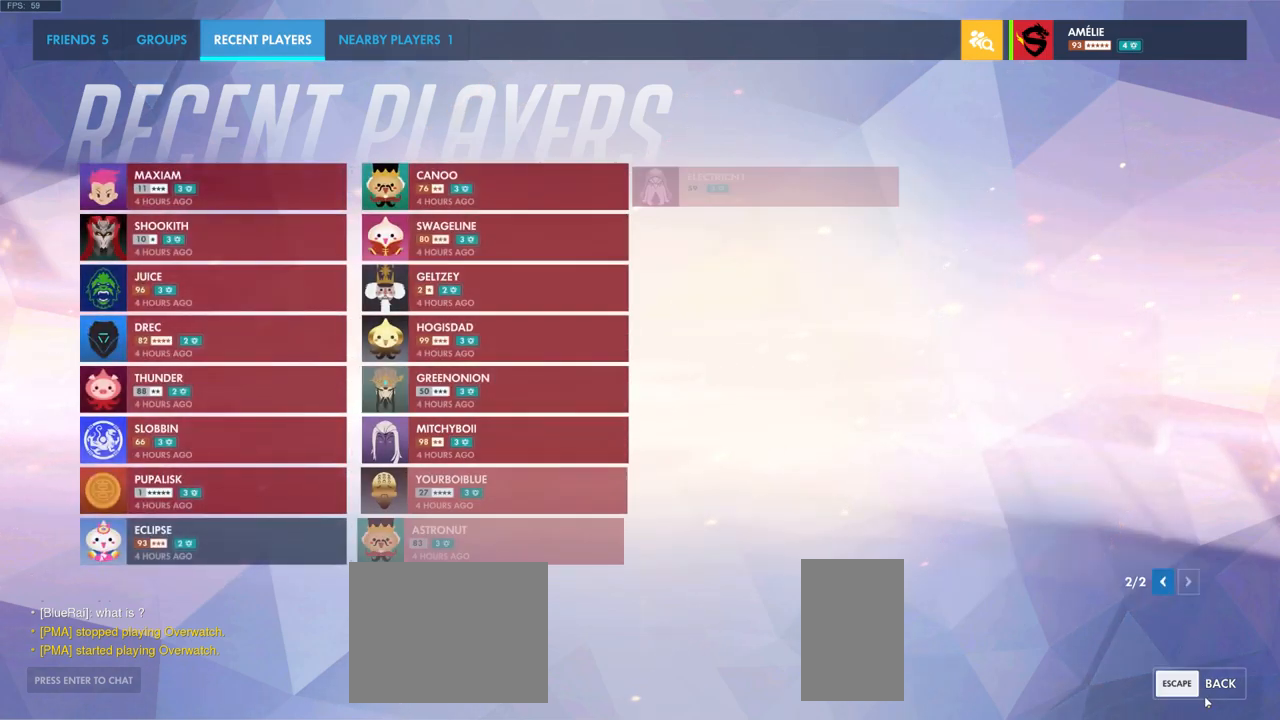
{"keys": [], "mouse": [], "events": [[67, "mouse_left", "down"], [150, "mouse_left", "up"]]}